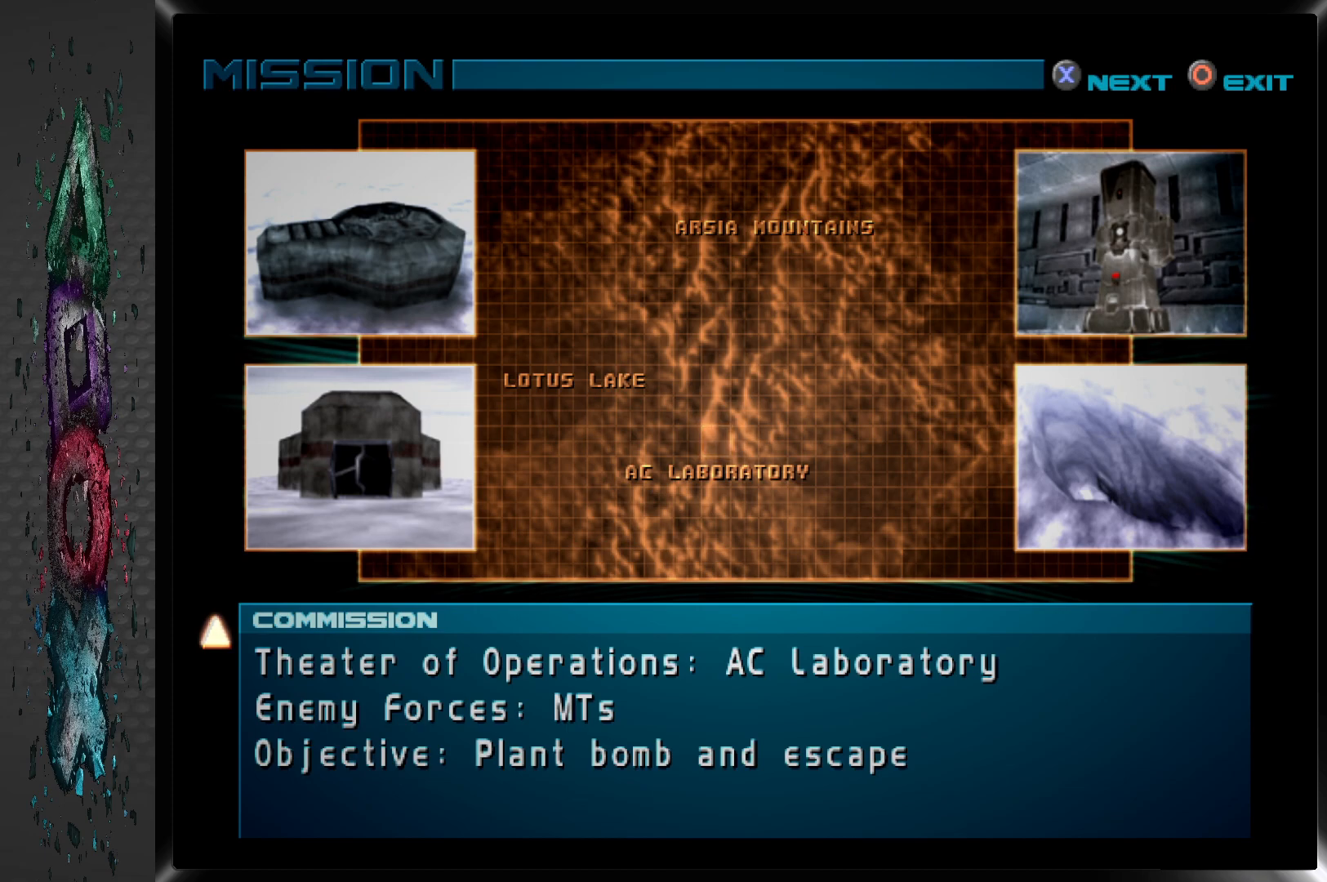
Gameplay with a controller (PlayStation layout); each line is a JSON object with the inputs held at the frame after it. "events" lists button and stick changes between this image and that frame as [ms after this image, input, new state], when the widget could be followed in between.
{"buttons": ["CROSS"], "left_stick": "center", "right_stick": "center", "events": [[483, "CROSS", "down"]]}
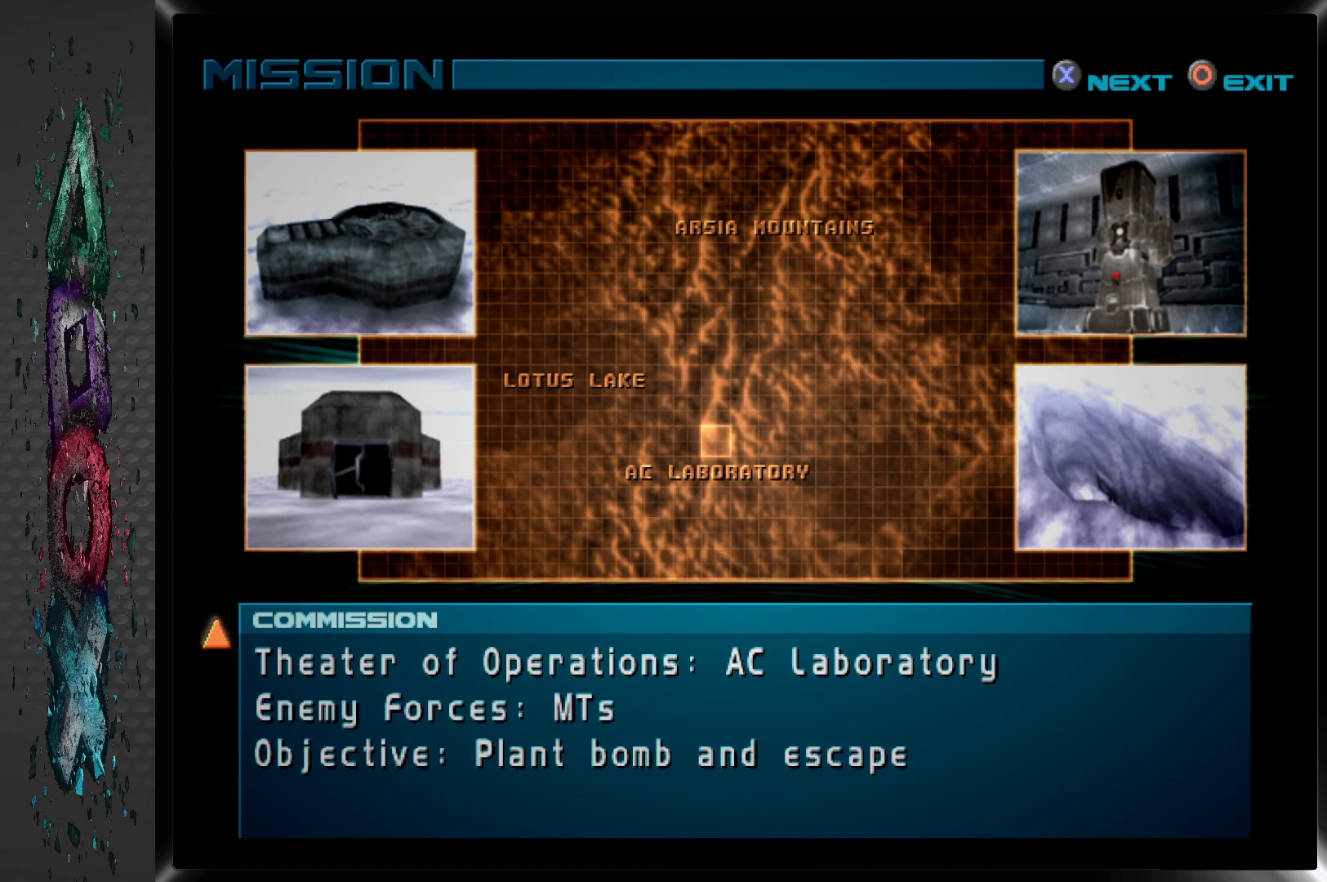
{"buttons": [], "left_stick": "center", "right_stick": "center", "events": [[117, "CROSS", "up"]]}
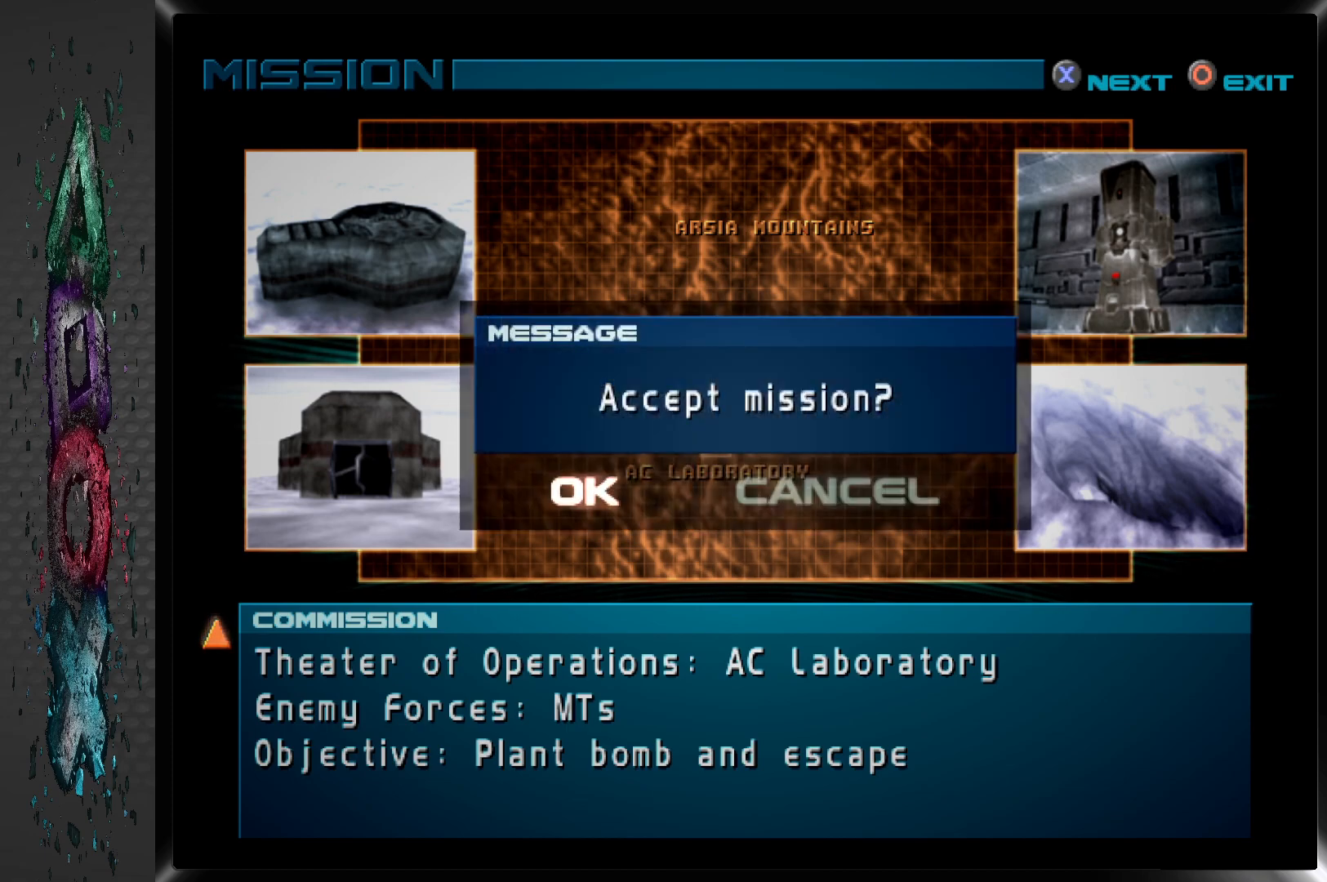
{"buttons": [], "left_stick": "center", "right_stick": "center", "events": [[183, "CROSS", "down"], [300, "CROSS", "up"], [400, "CROSS", "down"], [500, "CROSS", "up"]]}
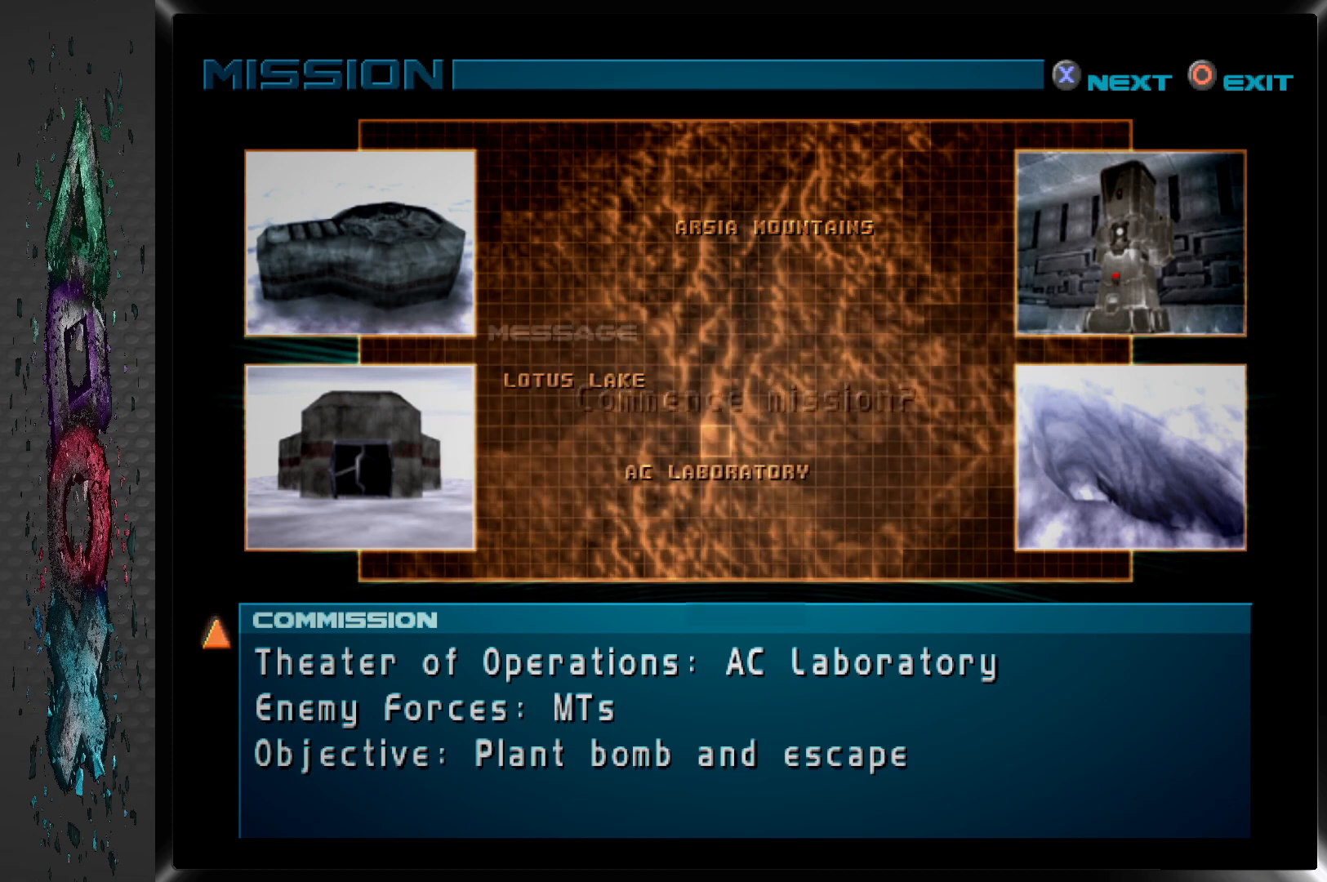
{"buttons": ["CROSS"], "left_stick": "center", "right_stick": "center", "events": [[83, "CROSS", "down"], [167, "CROSS", "up"], [250, "CROSS", "down"], [333, "CROSS", "up"], [433, "CROSS", "down"]]}
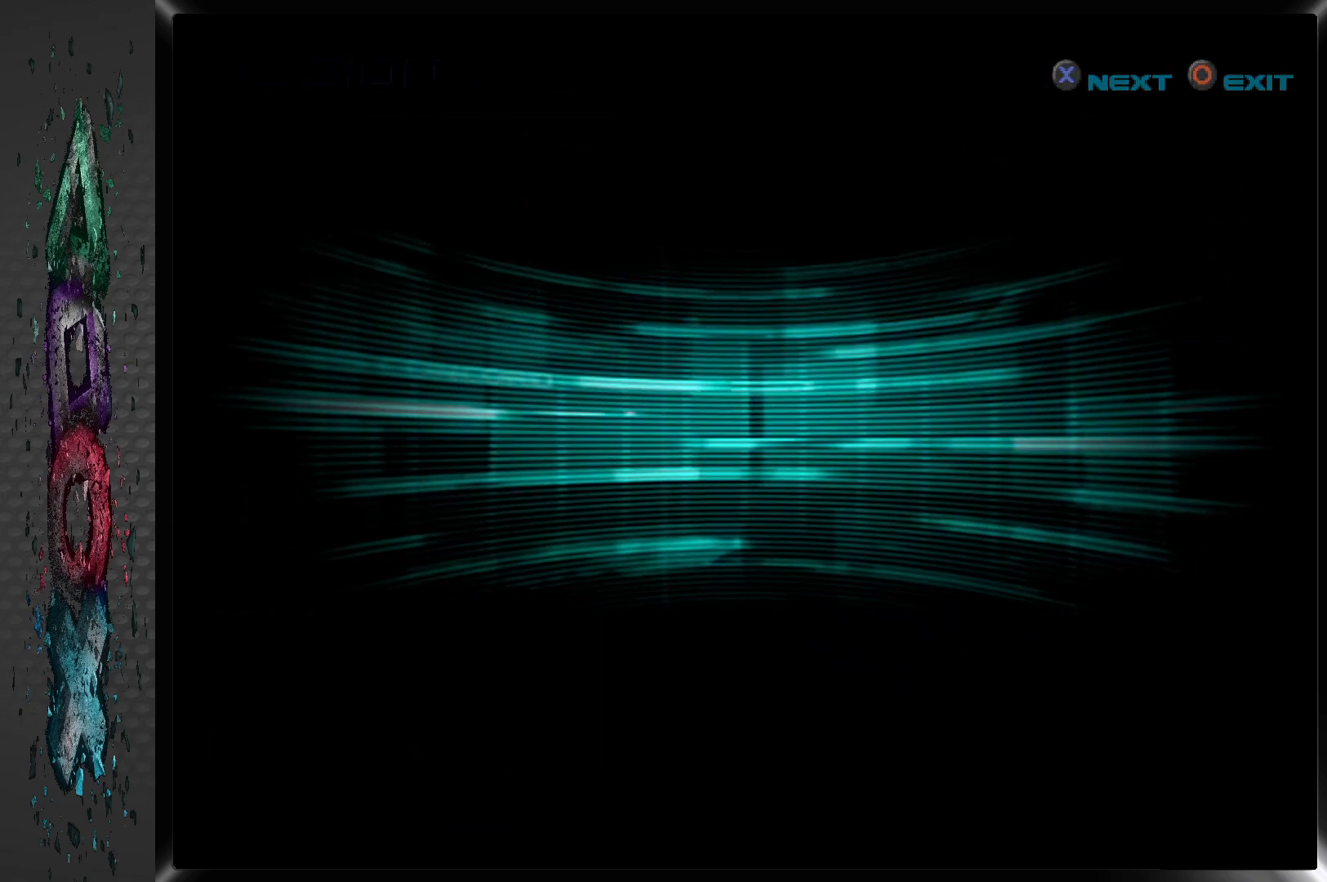
{"buttons": [], "left_stick": "center", "right_stick": "center", "events": [[17, "CROSS", "up"], [67, "CROSS", "down"], [150, "CROSS", "up"]]}